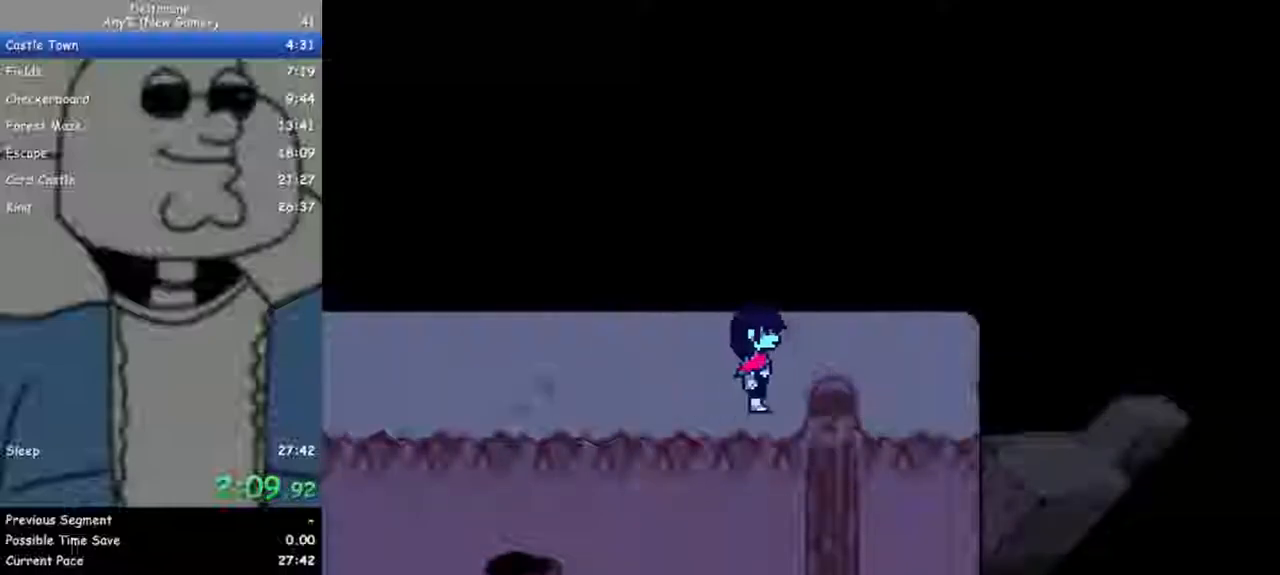
Gameplay with keyboard; each line is a JSON object with the keys held at the frame after it. "events" lists presses ("down") and releases ("up") of "c", "ctrl", "down", "escape", "left", "return", "right", "shift", "up", "x" and "z" between this image and that frame as [ms after this image, input, new state], when the widget could be followed in between. No other keys are recorded. Mouse input is not recorded.
{"keys": ["ctrl", "right", "shift"], "events": [[117, "down", "down"], [400, "down", "up"]]}
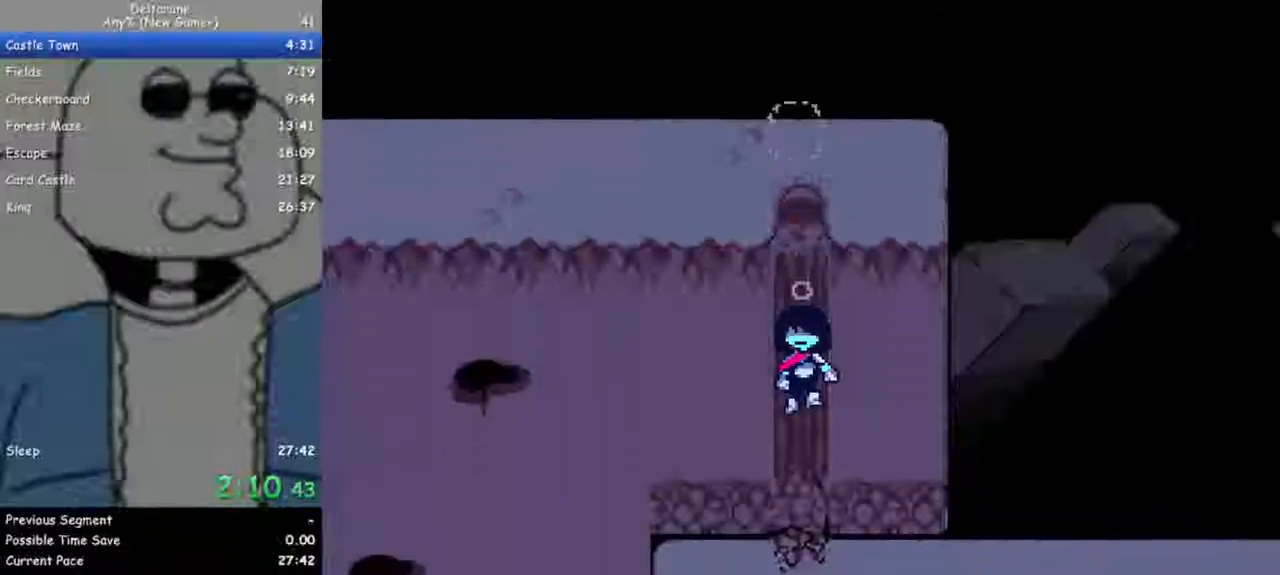
{"keys": ["ctrl", "right", "shift"], "events": []}
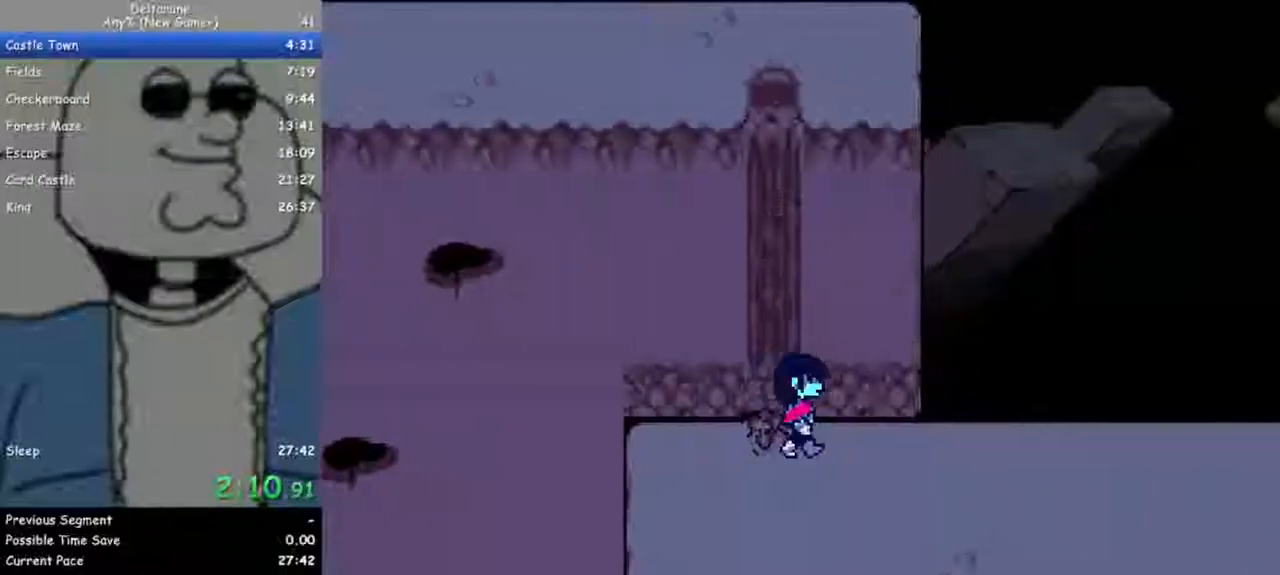
{"keys": ["ctrl", "right", "shift"], "events": [[300, "down", "down"], [383, "down", "up"]]}
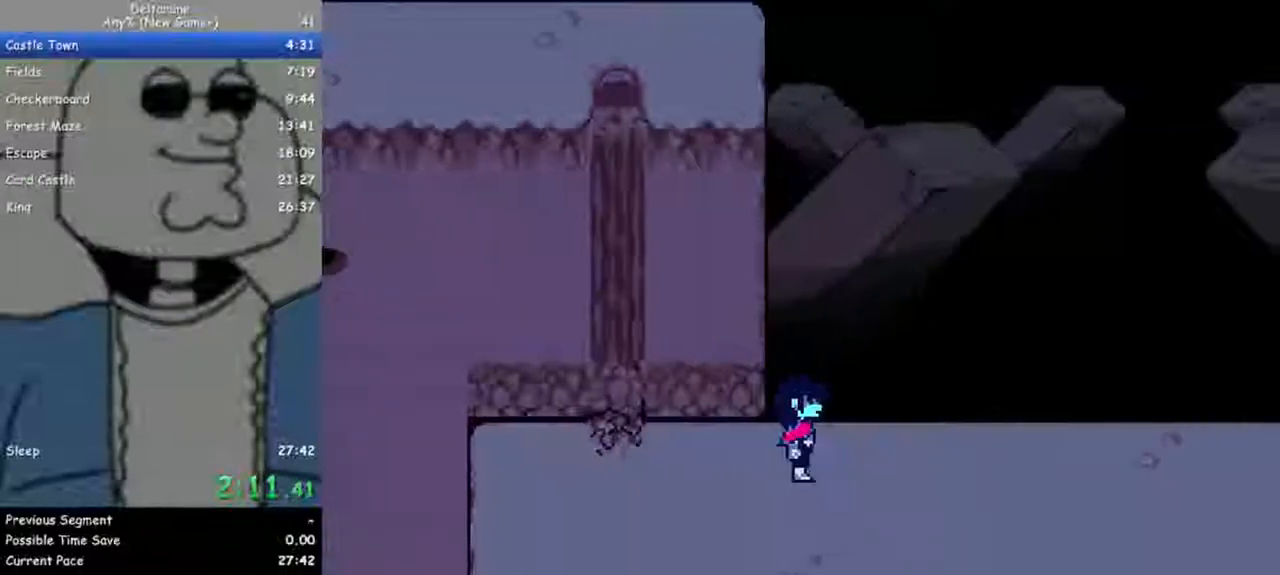
{"keys": ["ctrl", "right", "shift"], "events": []}
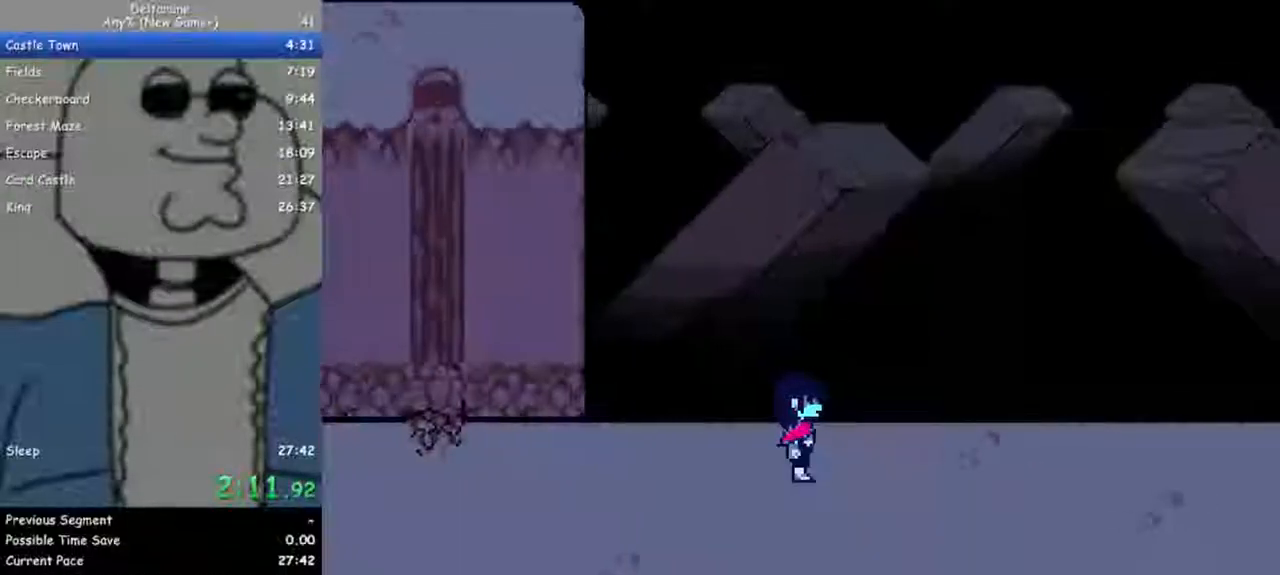
{"keys": ["ctrl", "right", "shift"], "events": []}
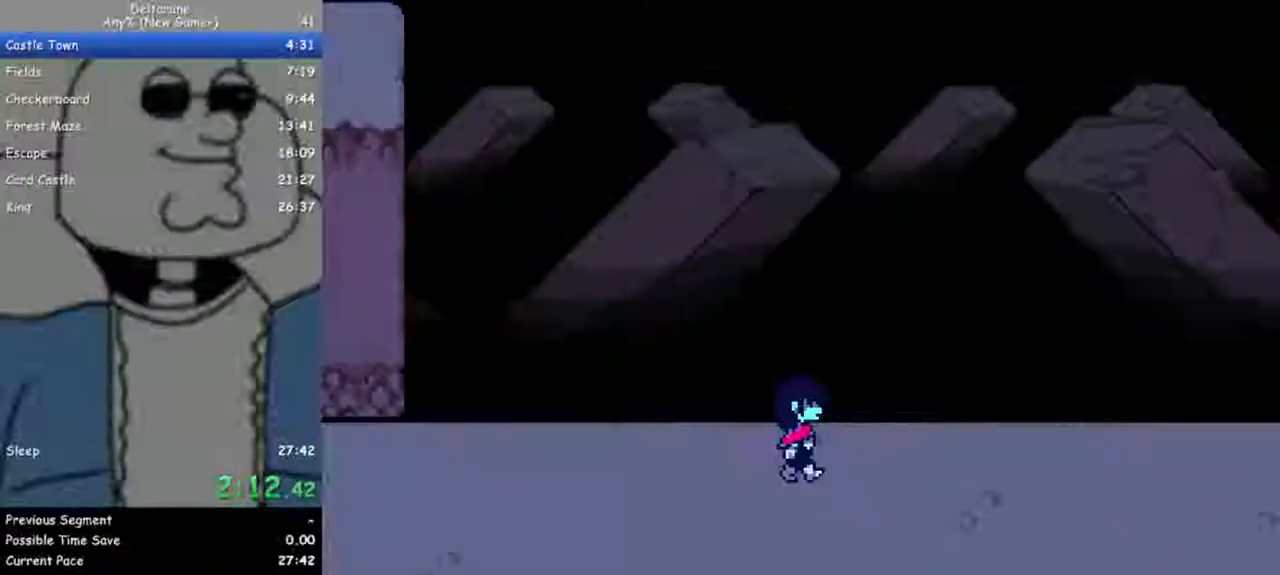
{"keys": ["ctrl", "right", "shift"], "events": [[300, "down", "down"], [383, "down", "up"]]}
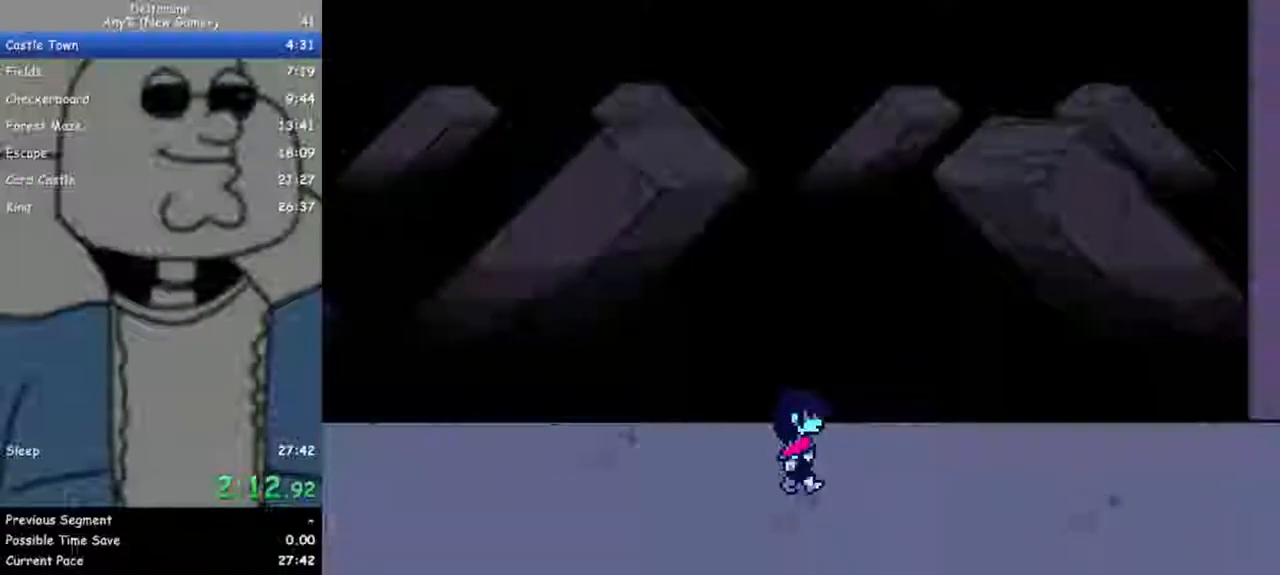
{"keys": ["ctrl", "right", "shift"], "events": []}
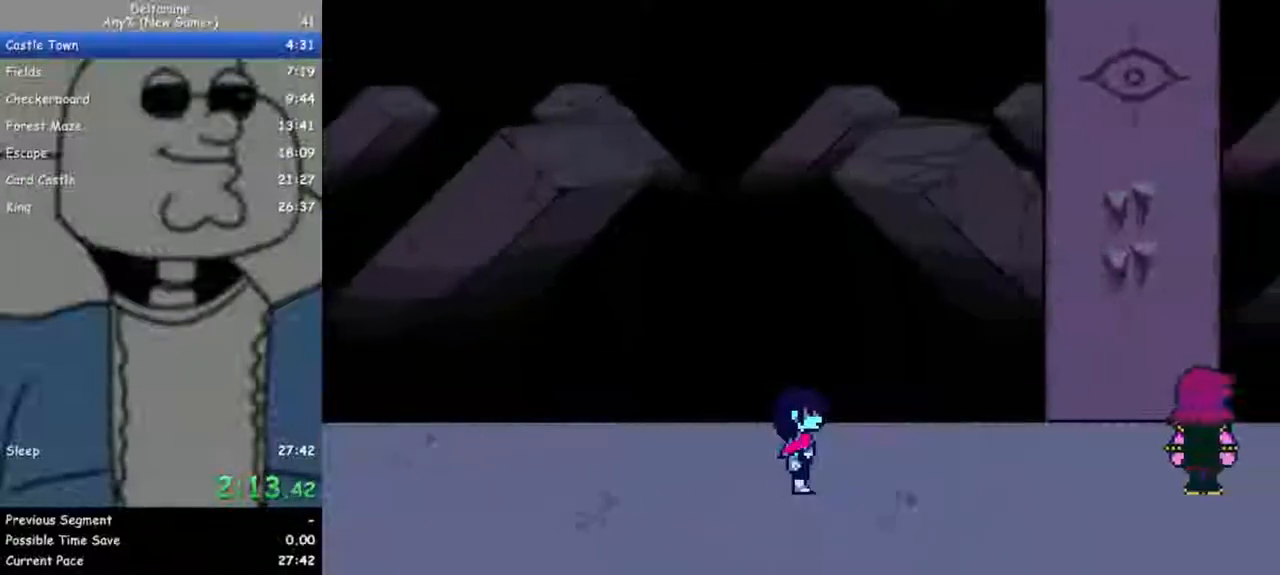
{"keys": ["ctrl", "right", "shift"], "events": [[417, "z", "down"], [467, "return", "down"], [500, "return", "up"], [500, "z", "up"]]}
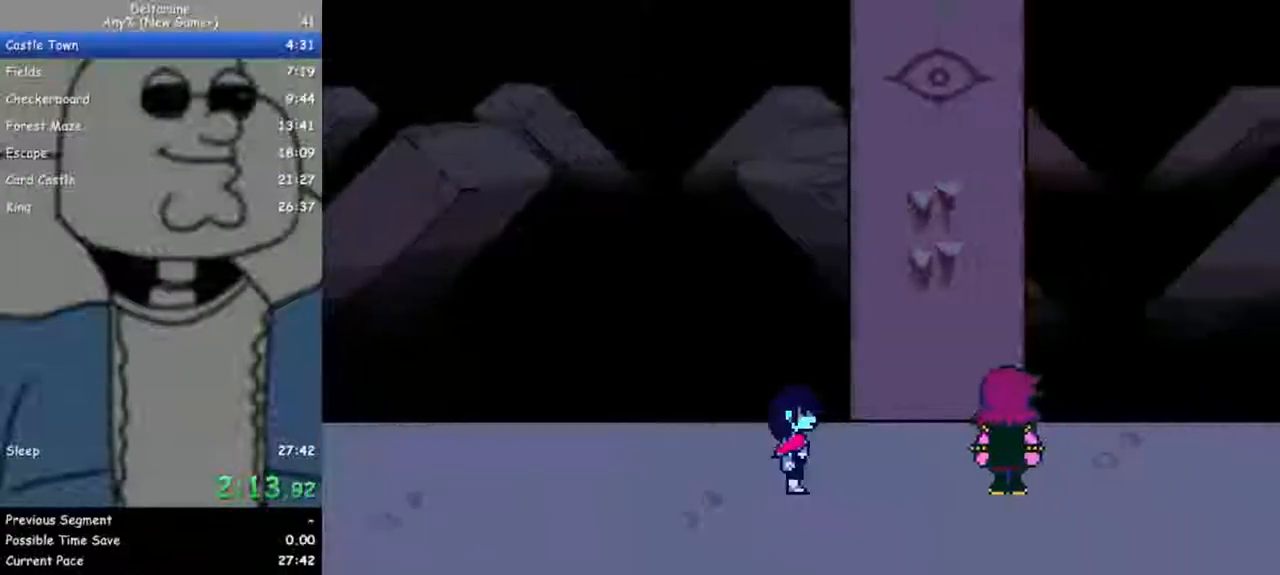
{"keys": ["ctrl", "right", "shift"], "events": [[100, "return", "down"], [100, "z", "down"], [150, "return", "up"], [150, "z", "up"], [233, "return", "down"], [233, "z", "down"], [283, "return", "up"], [283, "z", "up"], [383, "return", "down"], [383, "z", "down"], [433, "return", "up"], [483, "z", "up"]]}
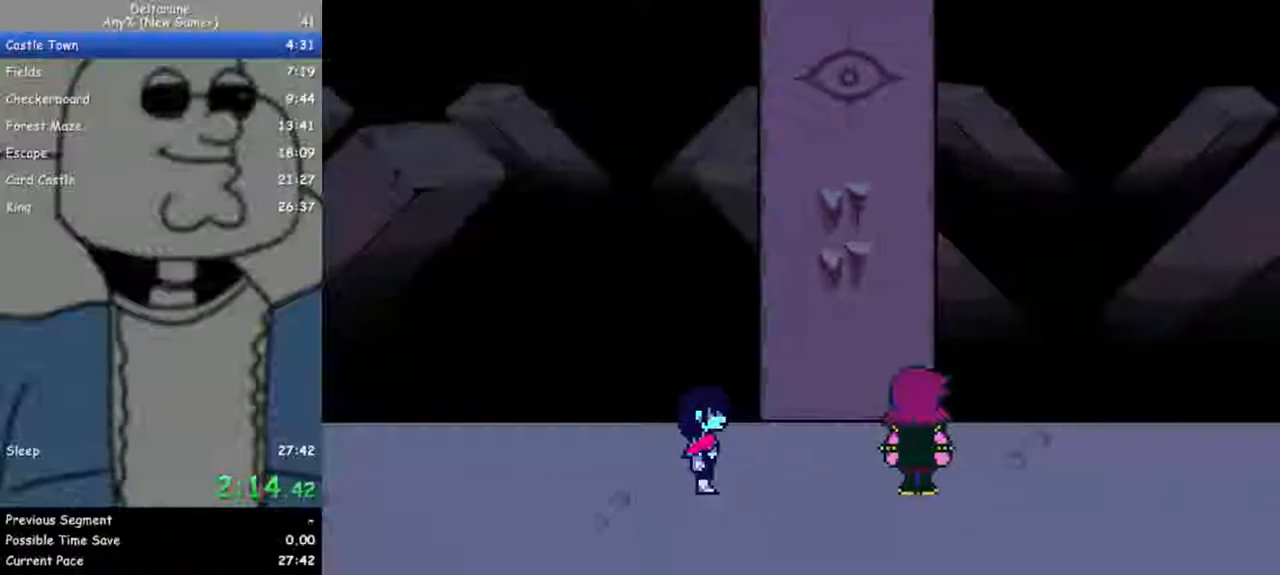
{"keys": ["ctrl", "return", "right", "shift"], "events": [[67, "z", "down"], [117, "z", "up"], [217, "return", "down"], [217, "z", "down"], [250, "return", "up"], [300, "z", "up"], [350, "return", "down"], [400, "return", "up"], [400, "z", "down"], [483, "return", "down"], [483, "z", "up"]]}
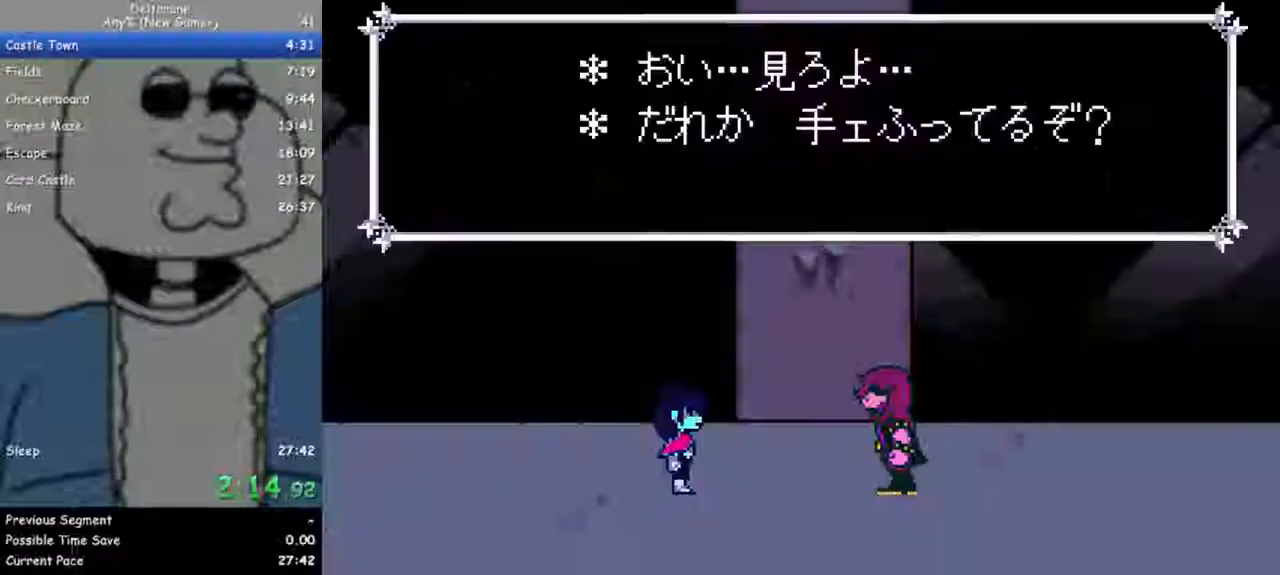
{"keys": ["ctrl", "right", "shift"], "events": [[33, "z", "down"], [83, "return", "up"], [133, "return", "down"], [133, "z", "up"], [217, "return", "up"], [217, "z", "down"], [267, "z", "up"], [317, "return", "down"], [367, "return", "up"], [367, "z", "down"], [467, "return", "down"], [467, "z", "up"], [500, "return", "up"]]}
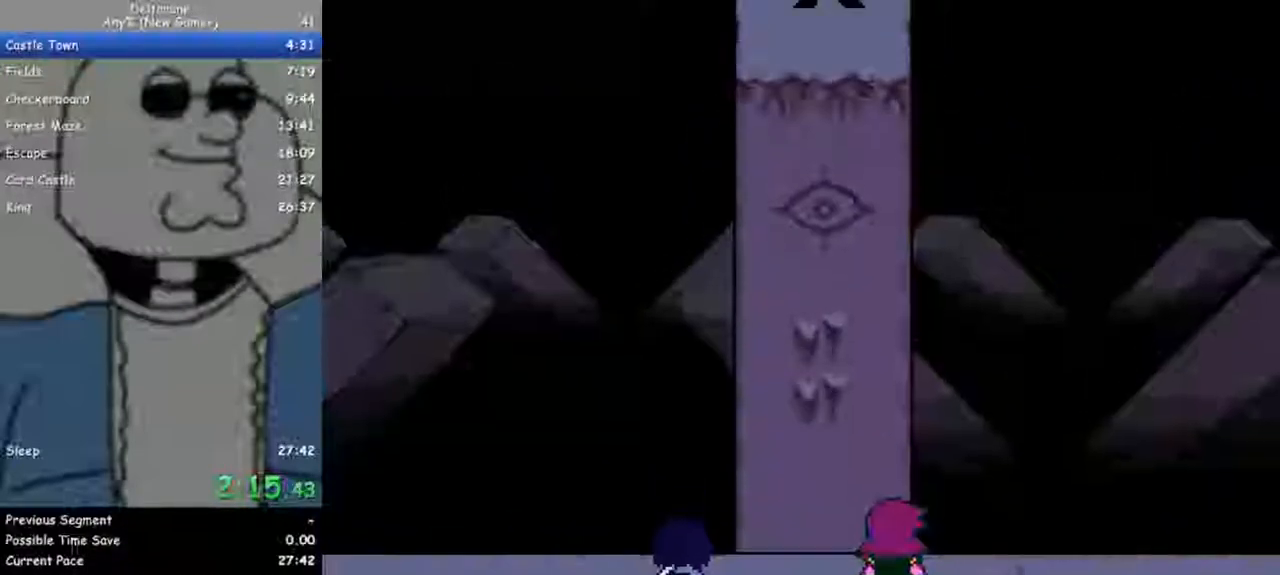
{"keys": ["ctrl", "return", "right", "shift", "z"], "events": [[50, "z", "down"], [100, "return", "down"], [150, "return", "up"], [150, "z", "up"], [233, "z", "down"], [283, "return", "down"], [333, "return", "up"], [333, "z", "up"], [433, "return", "down"], [433, "z", "down"]]}
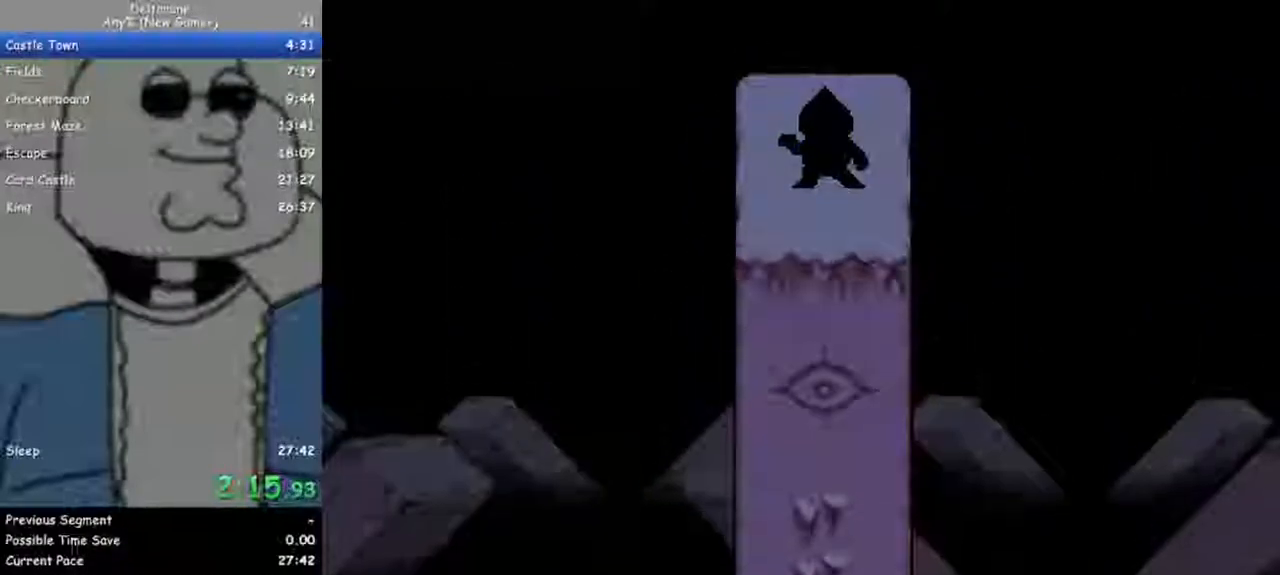
{"keys": ["ctrl", "right", "shift"], "events": [[17, "return", "up"], [67, "z", "up"], [117, "return", "down"], [117, "z", "down"], [200, "return", "up"], [250, "return", "down"], [250, "z", "up"], [350, "return", "up"], [350, "z", "down"], [433, "return", "down"], [483, "return", "up"], [483, "z", "up"]]}
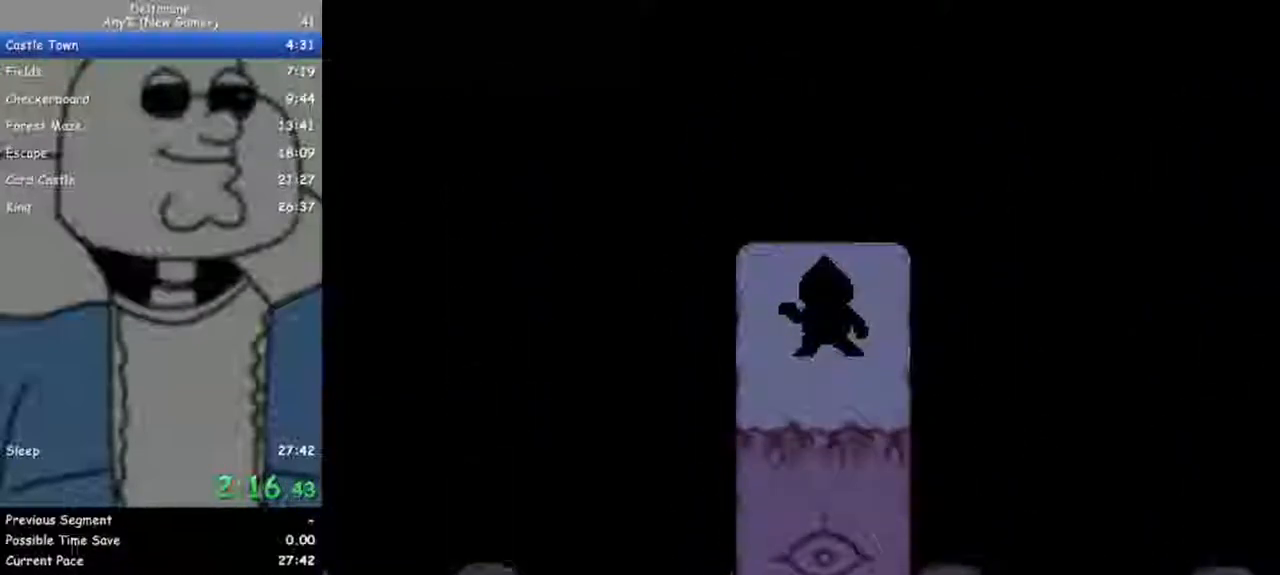
{"keys": ["ctrl", "right", "shift"], "events": [[33, "z", "down"], [83, "return", "down"], [133, "z", "up"], [183, "return", "up"], [217, "return", "down"], [217, "z", "down"], [317, "return", "up"], [317, "z", "up"], [367, "z", "down"], [417, "return", "down"], [450, "return", "up"], [450, "z", "up"]]}
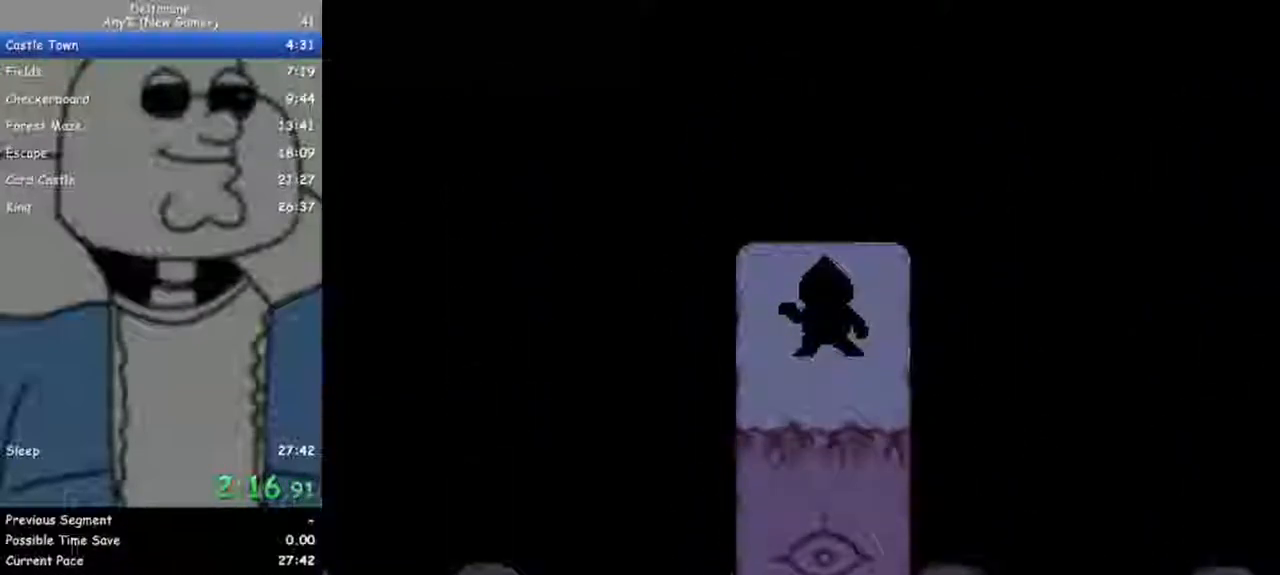
{"keys": ["ctrl", "right", "shift"], "events": [[50, "return", "down"], [50, "z", "down"], [100, "return", "up"], [150, "z", "up"], [183, "return", "down"], [183, "z", "down"], [283, "return", "up"], [283, "z", "up"], [383, "return", "down"], [383, "z", "down"], [417, "return", "up"], [467, "z", "up"]]}
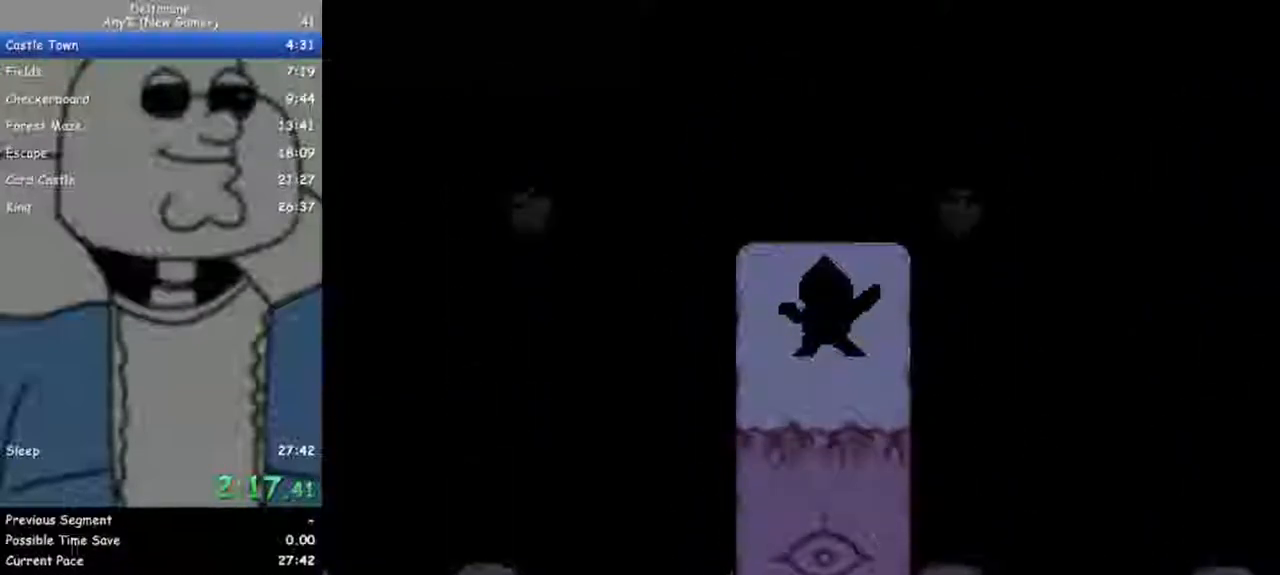
{"keys": ["ctrl", "right", "shift"], "events": []}
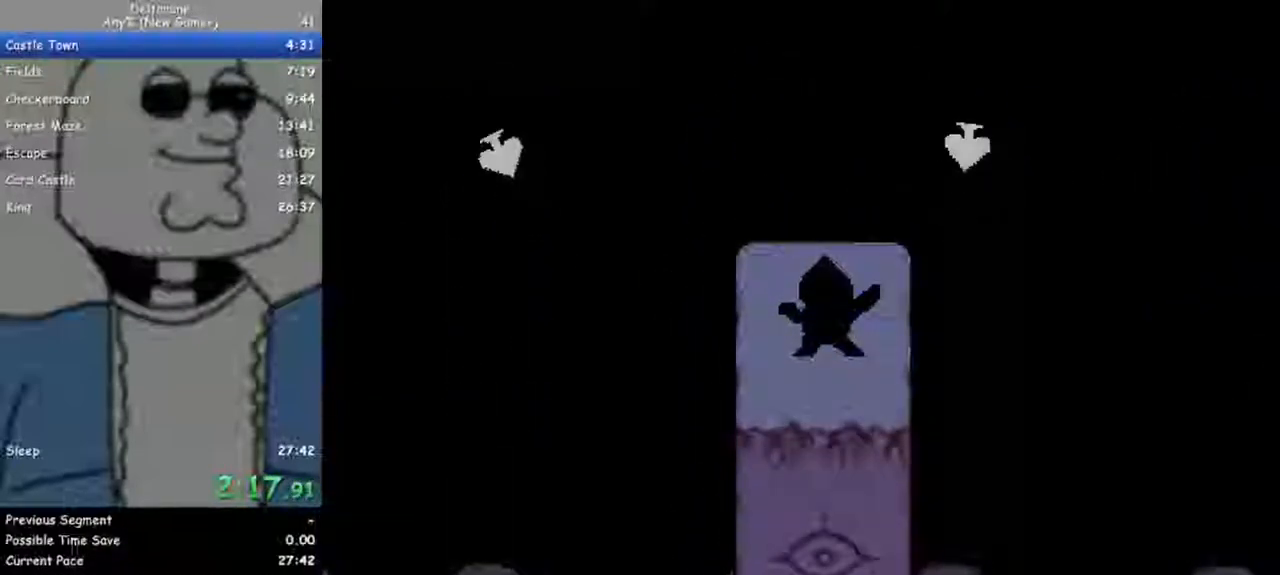
{"keys": ["ctrl", "right", "shift"], "events": []}
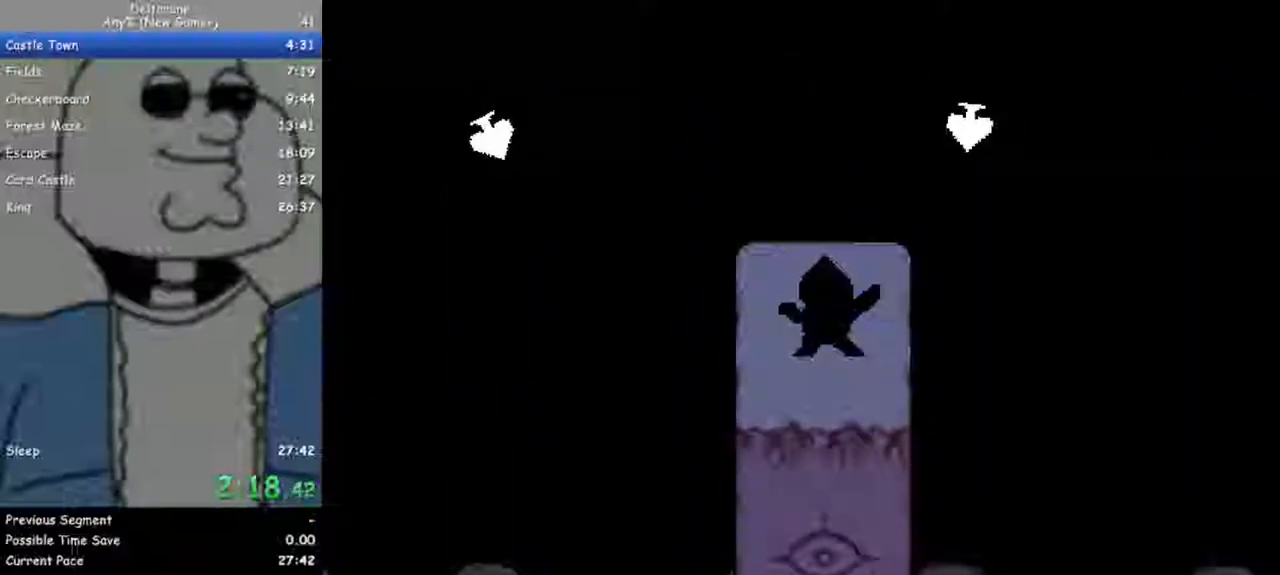
{"keys": ["ctrl", "right", "shift"], "events": []}
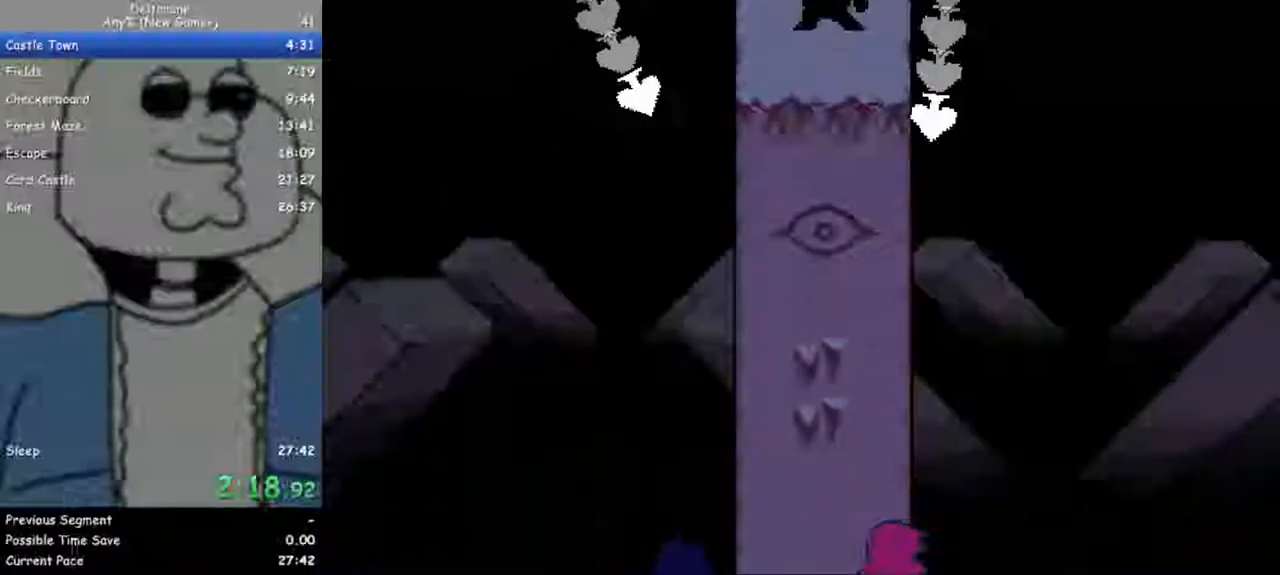
{"keys": ["ctrl", "right", "shift"], "events": [[433, "return", "down"], [433, "z", "down"], [483, "return", "up"], [483, "z", "up"]]}
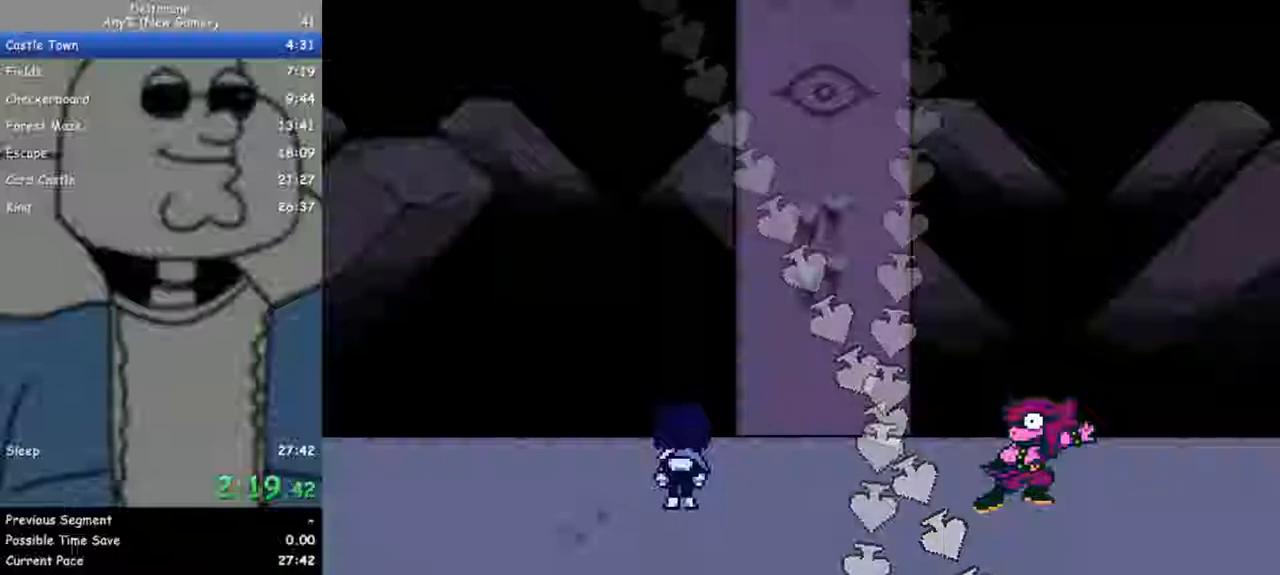
{"keys": ["ctrl", "return", "right", "shift"], "events": [[83, "return", "down"], [83, "z", "down"], [117, "return", "up"], [167, "z", "up"], [217, "return", "down"], [217, "z", "down"], [267, "return", "up"], [317, "z", "up"], [350, "return", "down"], [400, "z", "down"], [450, "return", "up"], [450, "z", "up"], [500, "return", "down"]]}
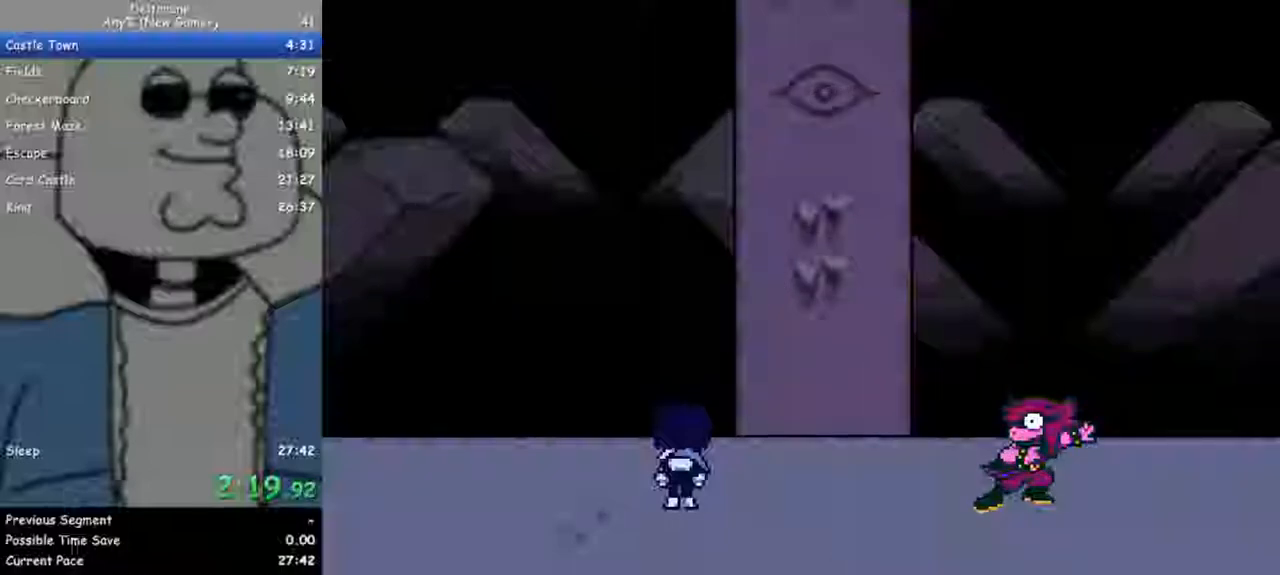
{"keys": ["ctrl", "right", "shift"], "events": [[50, "return", "up"], [50, "z", "down"], [133, "return", "down"], [133, "z", "up"], [183, "z", "down"], [233, "return", "up"], [283, "return", "down"], [283, "z", "up"], [367, "return", "up"], [367, "z", "down"], [417, "return", "down"], [417, "z", "up"], [467, "return", "up"]]}
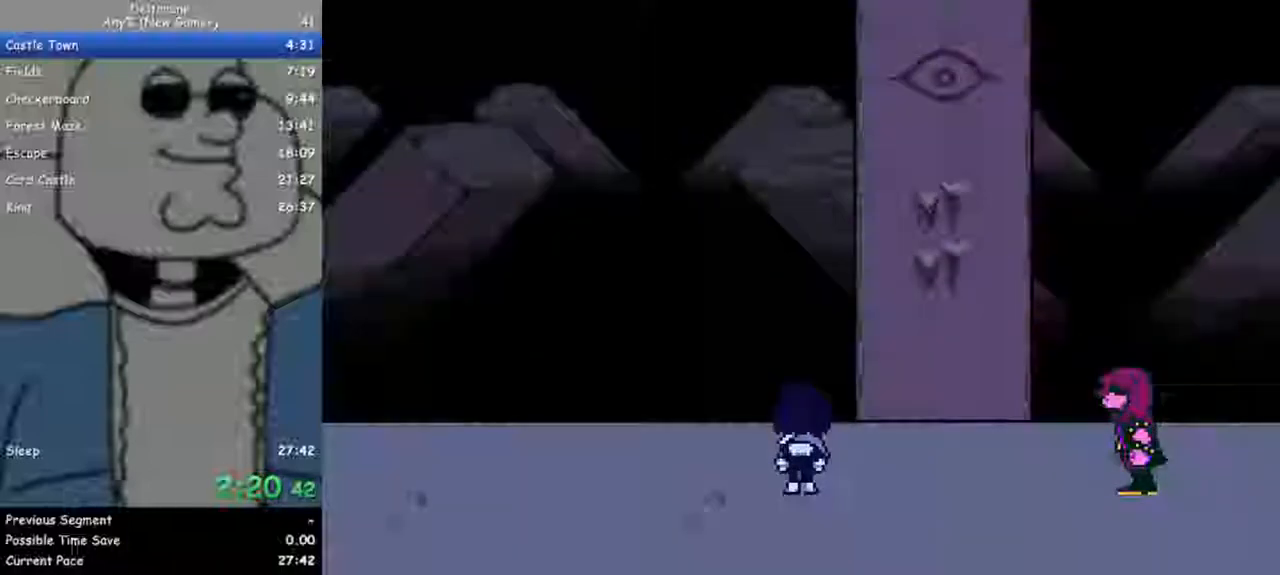
{"keys": ["ctrl", "return", "right", "shift", "z"], "events": [[17, "z", "down"], [67, "return", "down"], [67, "z", "up"], [100, "return", "up"], [150, "return", "down"], [150, "z", "down"], [200, "return", "up"], [200, "z", "up"], [300, "return", "down"], [300, "z", "down"], [383, "return", "up"], [383, "z", "up"], [433, "return", "down"], [433, "z", "down"]]}
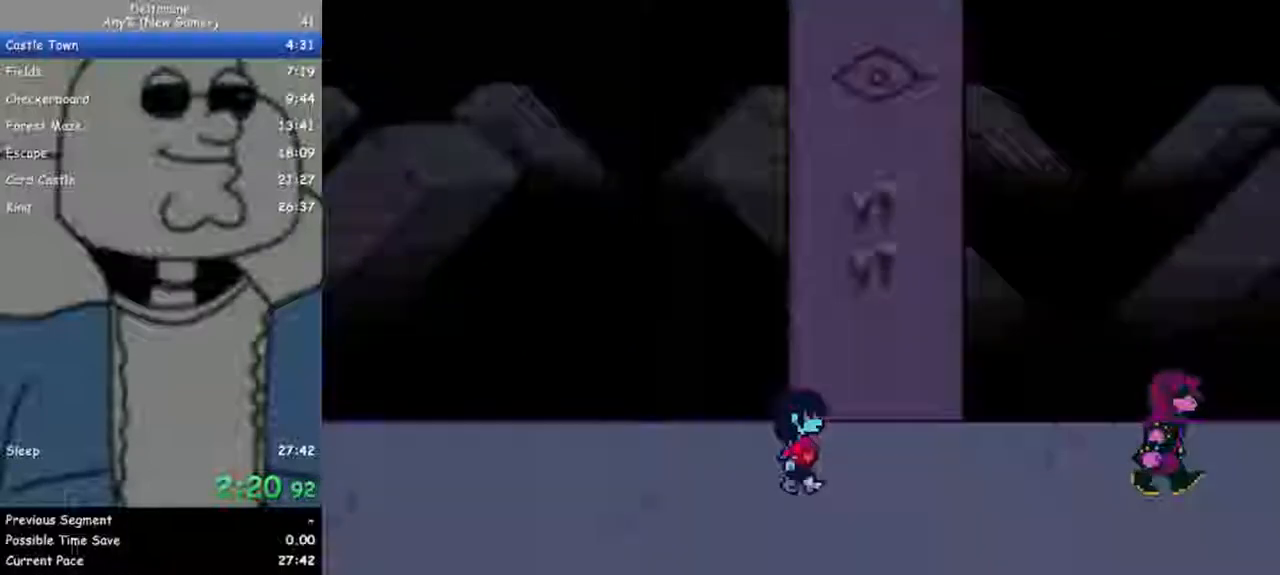
{"keys": ["ctrl", "right", "shift"], "events": [[33, "return", "up"], [33, "z", "up"], [67, "return", "down"], [67, "z", "down"], [117, "return", "up"], [117, "z", "up"]]}
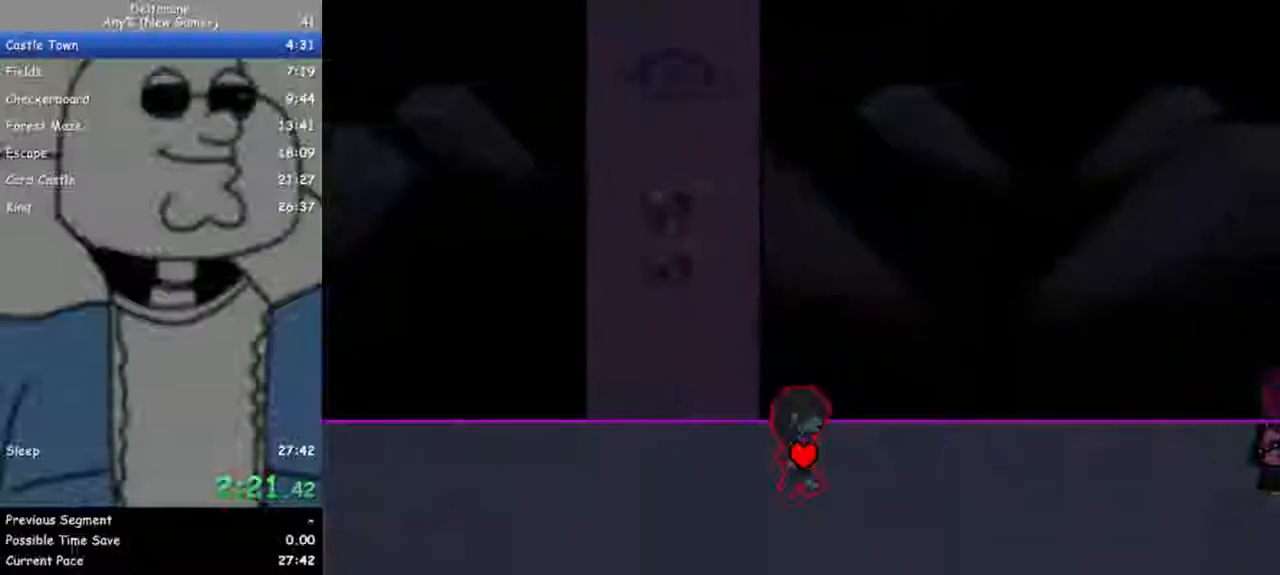
{"keys": ["ctrl", "right", "shift"], "events": []}
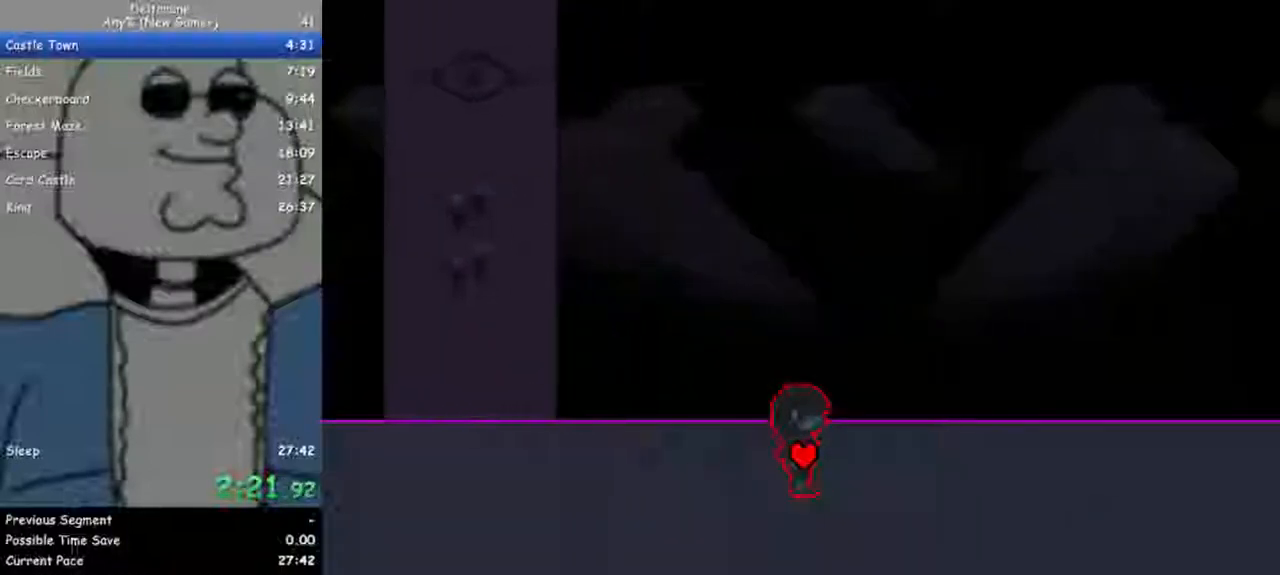
{"keys": ["ctrl", "right", "shift"], "events": []}
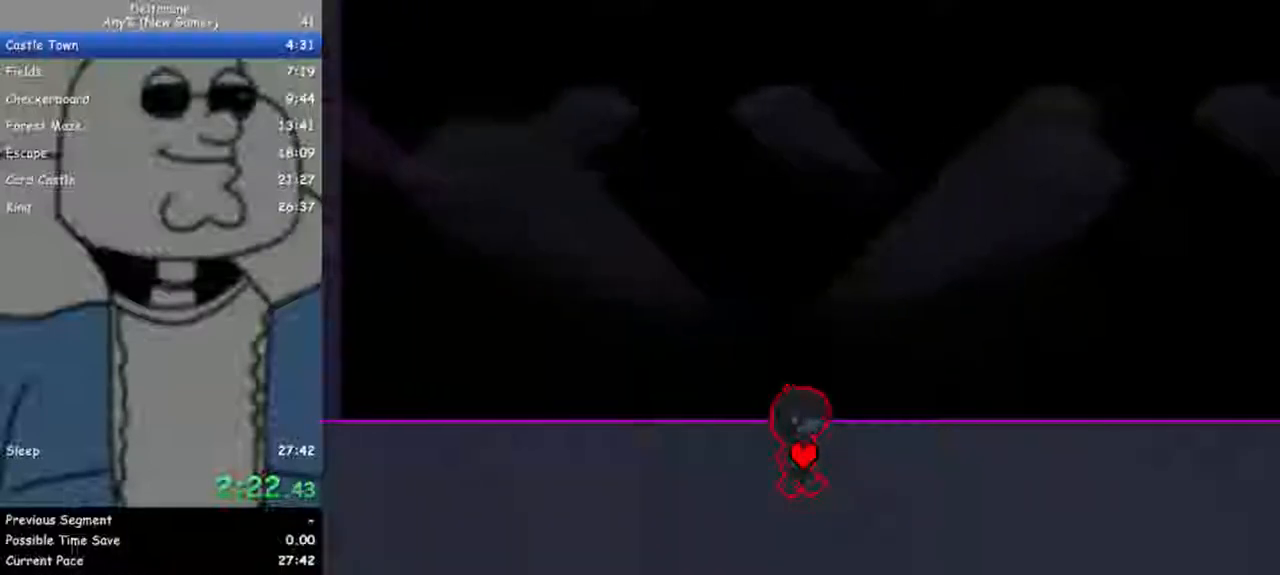
{"keys": ["ctrl", "right", "shift"], "events": []}
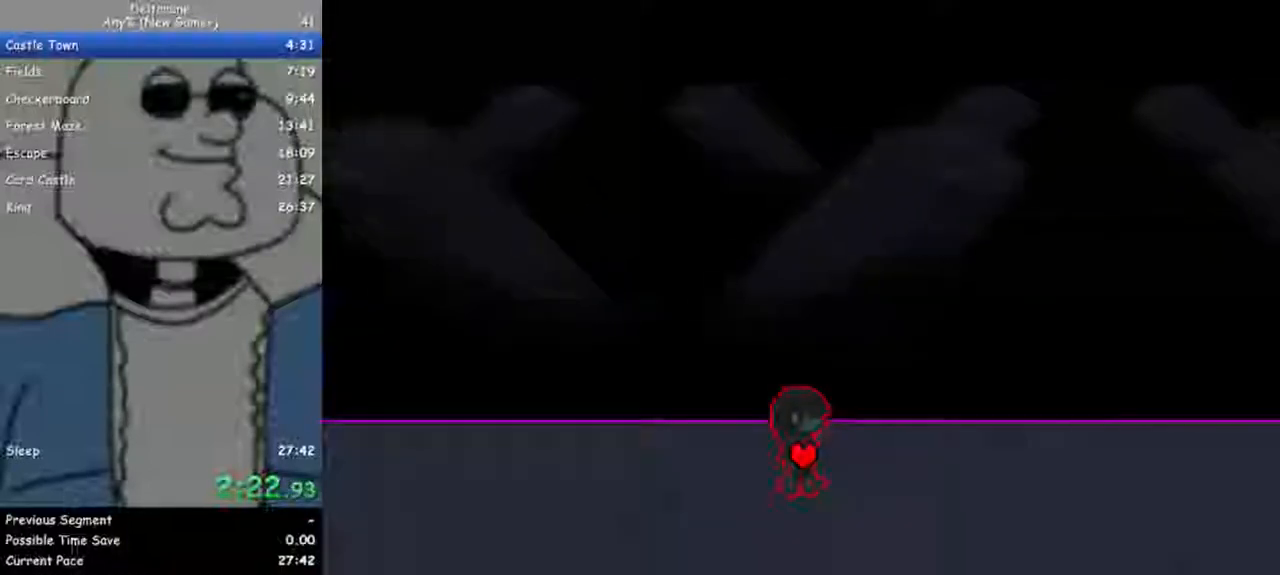
{"keys": ["ctrl", "right", "shift"], "events": []}
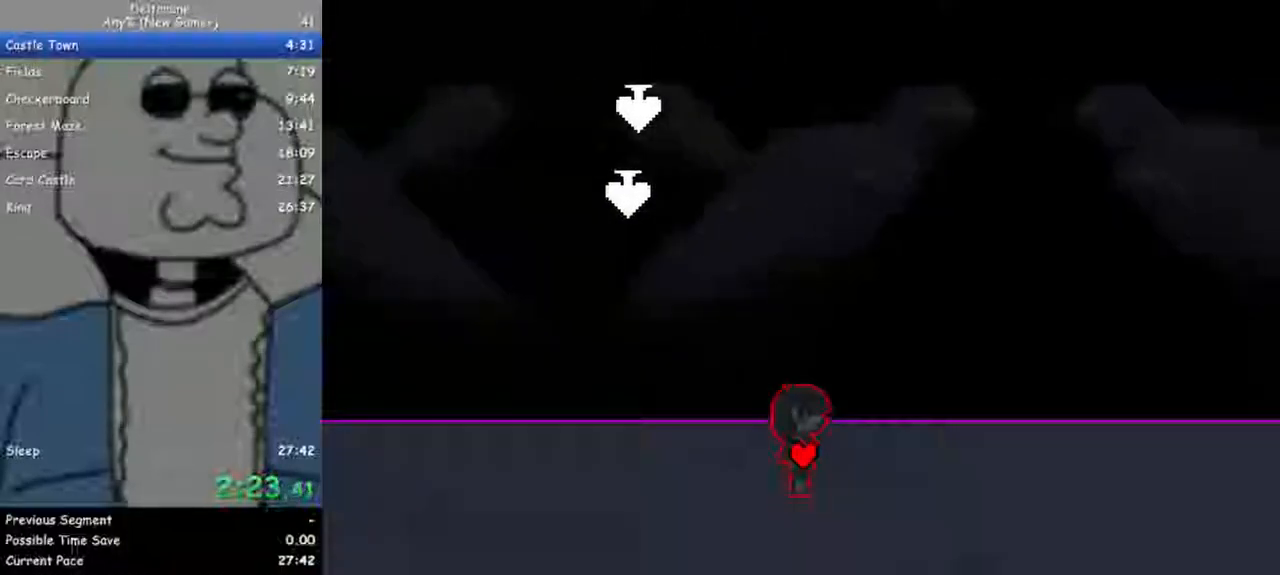
{"keys": ["ctrl", "right", "shift"], "events": []}
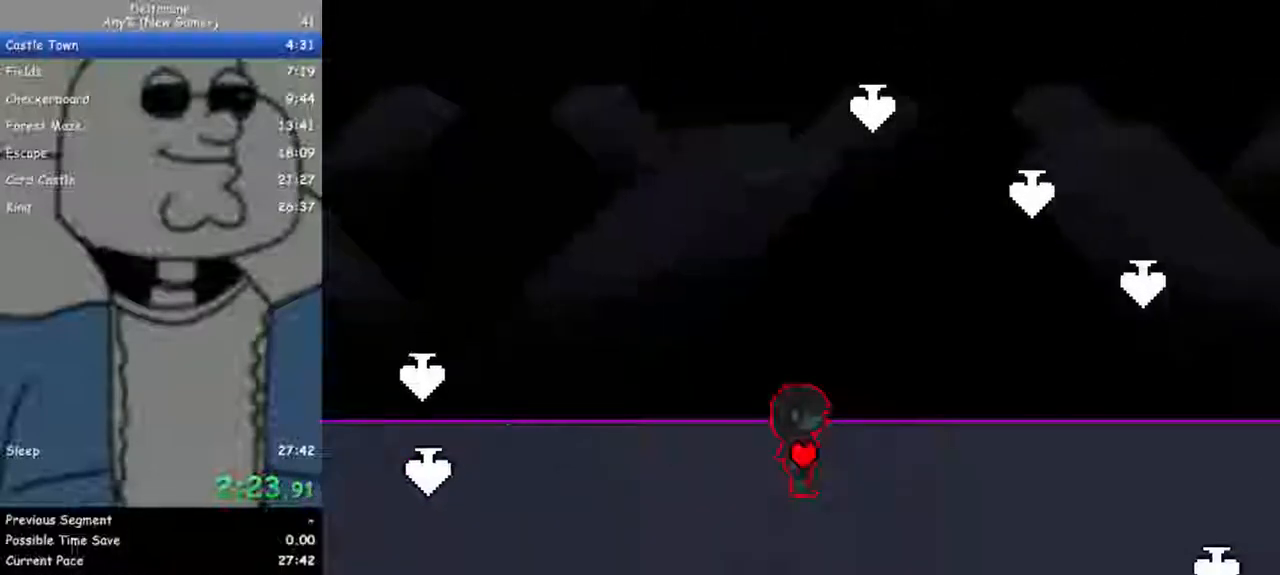
{"keys": ["ctrl", "right", "shift"], "events": [[300, "up", "down"], [350, "up", "up"]]}
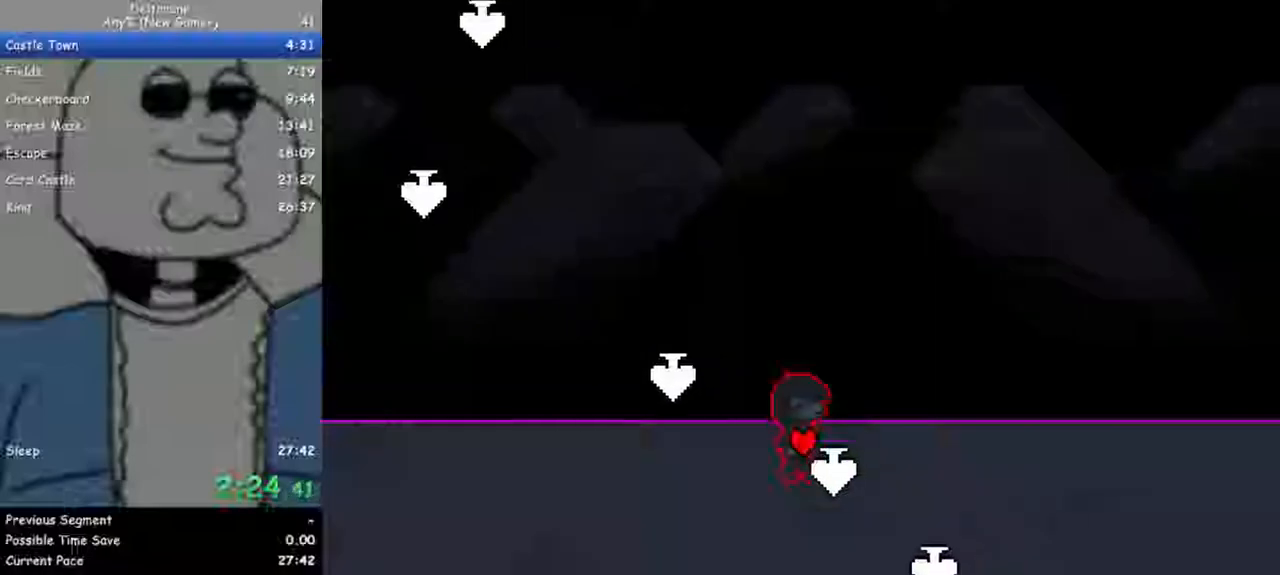
{"keys": ["ctrl", "right", "shift"], "events": [[317, "down", "down"], [417, "down", "up"]]}